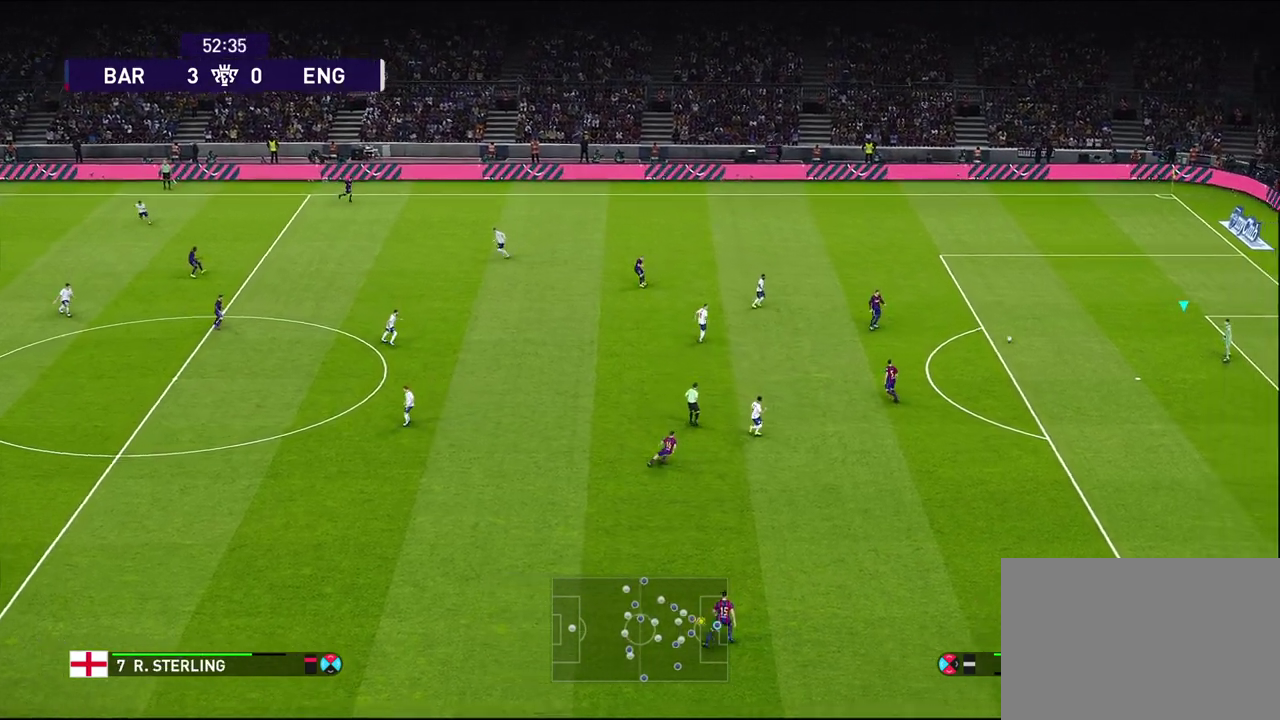
Gameplay with a controller (PlayStation layout); each line is a JSON object with the inputs held at the frame after it (dt_ms = milliseconds from this image to that frame). "events" lists button and stick changes between this image and that frame as [ms after this image, input, new state], when the widget could be followed in between.
{"dt_ms": 300, "buttons": [], "left_stick": "down-left", "right_stick": "center", "events": []}
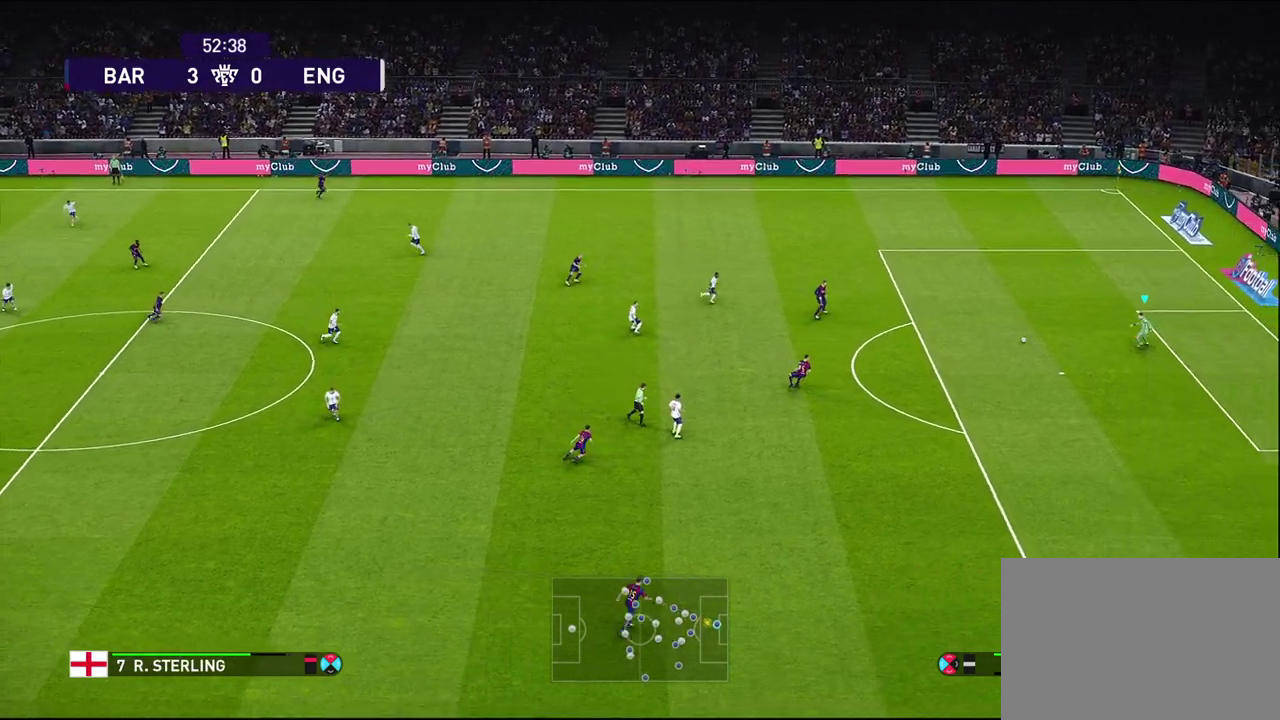
{"dt_ms": 700, "buttons": [], "left_stick": "center", "right_stick": "center", "events": [[667, "left_stick", "center"]]}
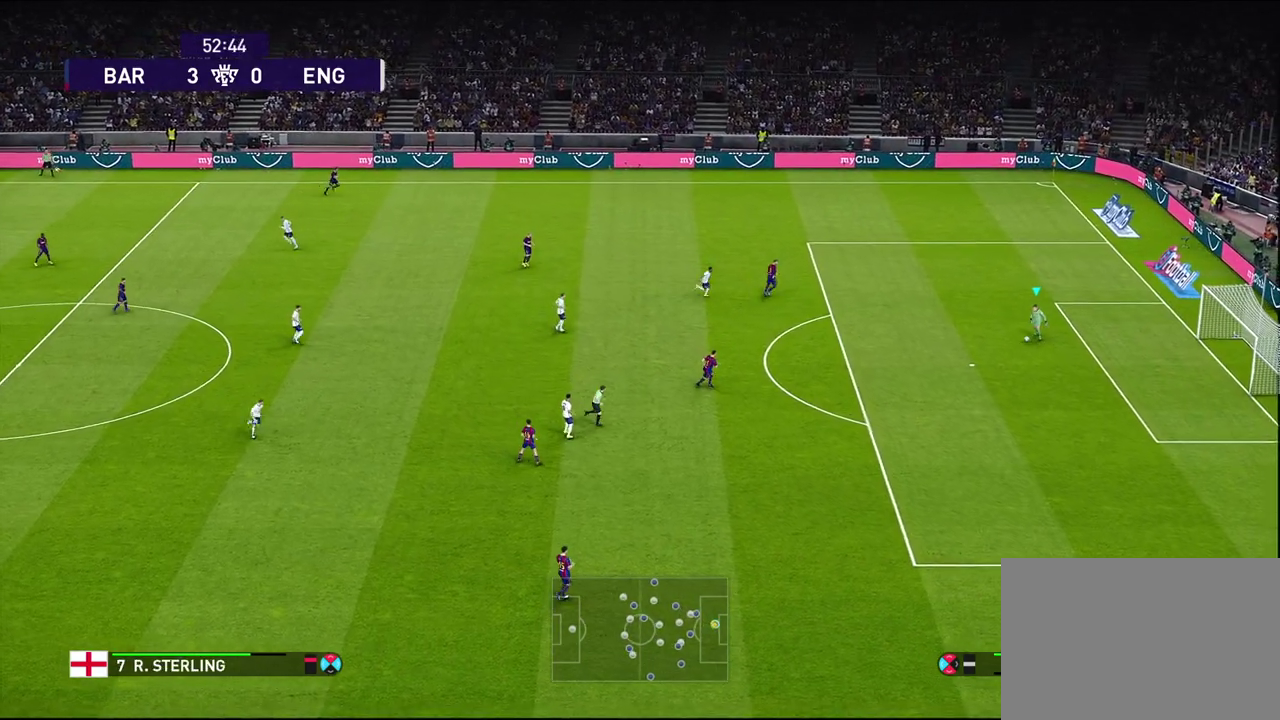
{"dt_ms": 500, "buttons": [], "left_stick": "center", "right_stick": "center", "events": []}
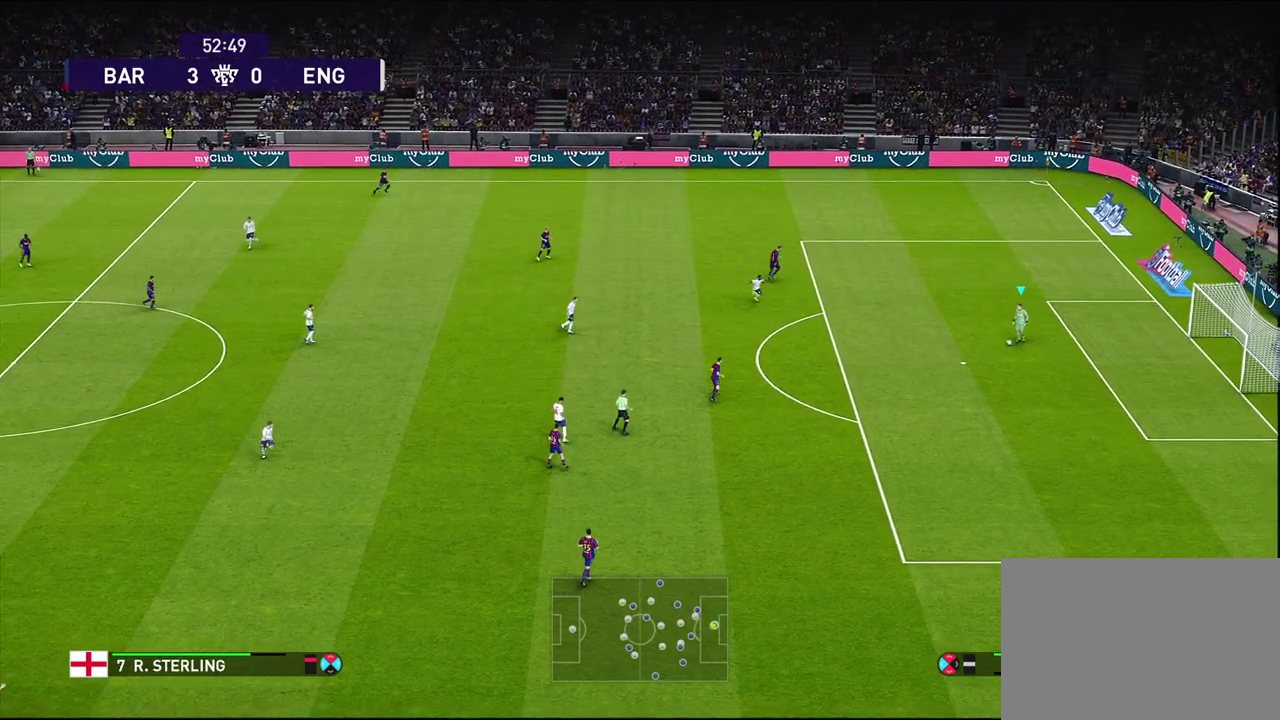
{"dt_ms": 500, "buttons": [], "left_stick": "up", "right_stick": "center", "events": [[217, "left_stick", "up-left"], [300, "left_stick", "up"]]}
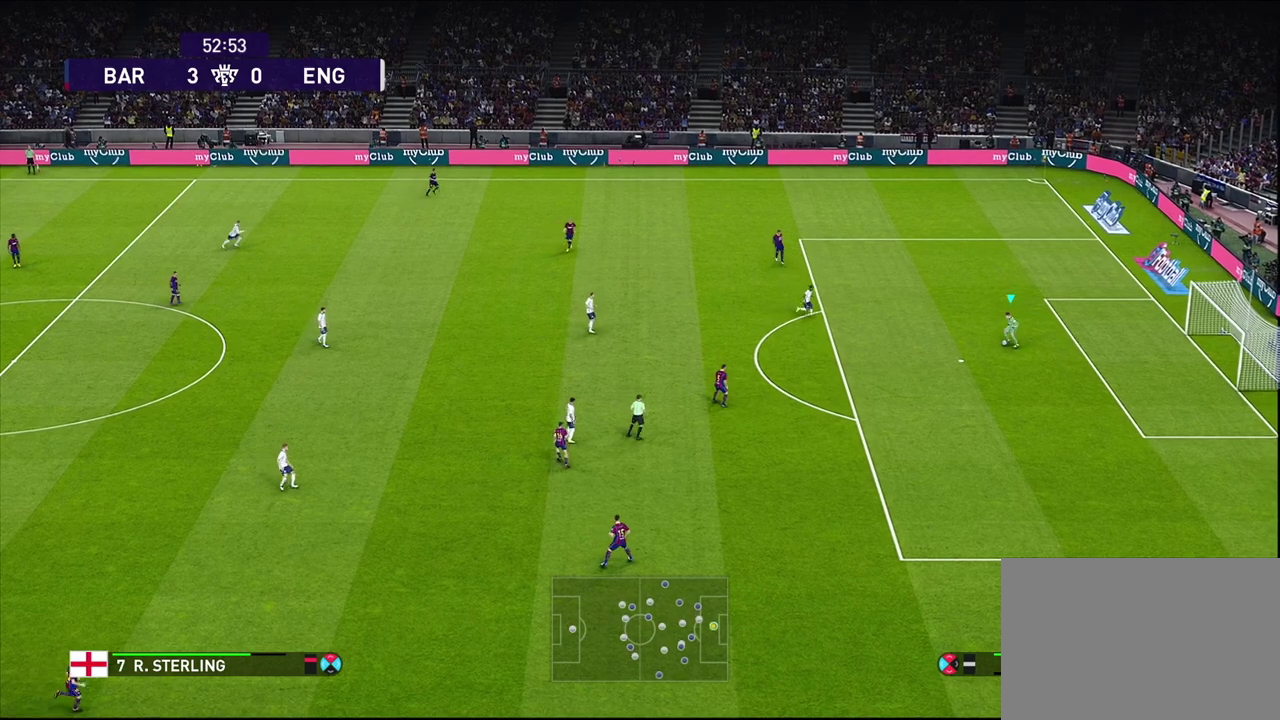
{"dt_ms": 500, "buttons": [], "left_stick": "up-left", "right_stick": "center", "events": [[200, "CROSS", "down"], [283, "left_stick", "up-left"], [317, "CROSS", "up"]]}
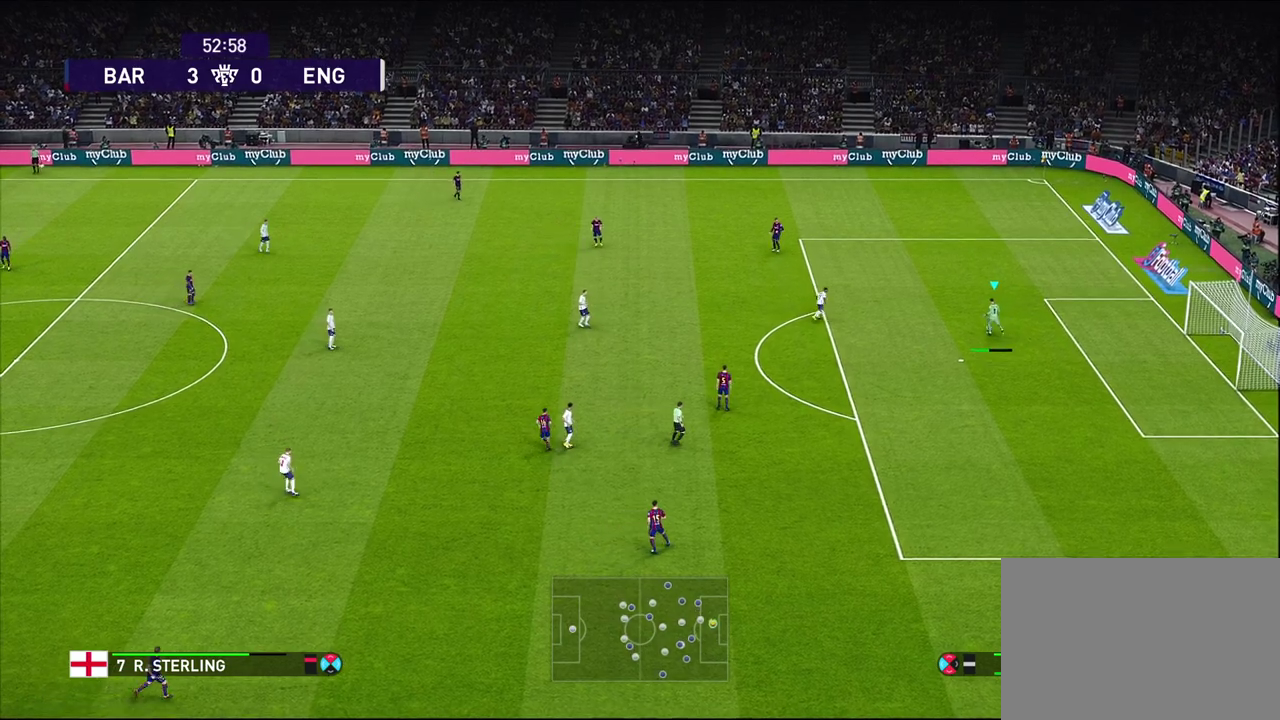
{"dt_ms": 500, "buttons": [], "left_stick": "center", "right_stick": "center", "events": [[233, "left_stick", "center"]]}
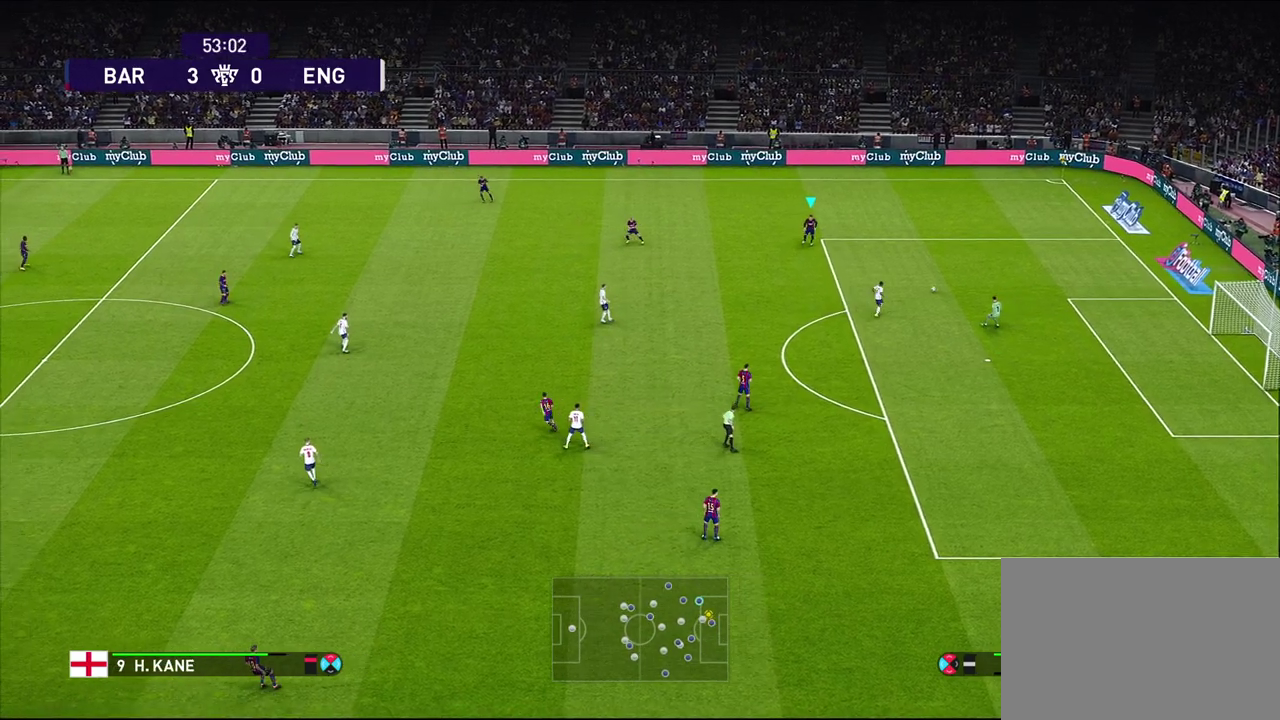
{"dt_ms": 500, "buttons": [], "left_stick": "center", "right_stick": "center", "events": []}
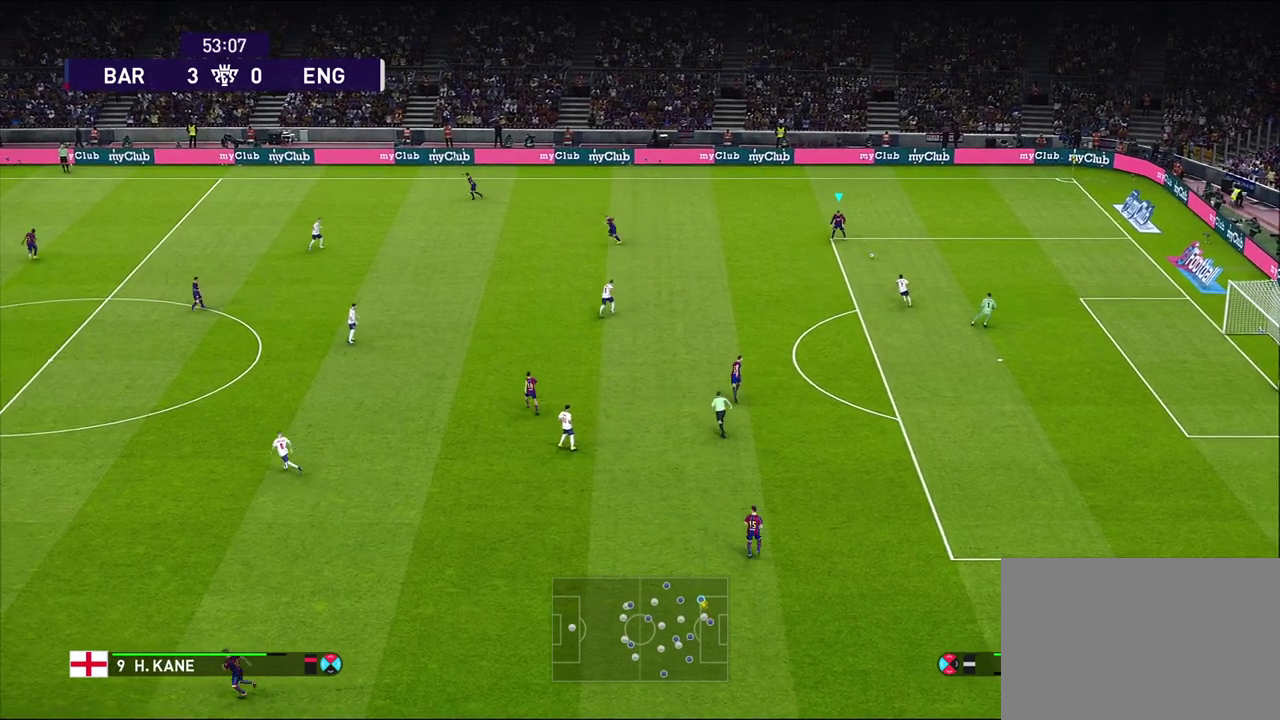
{"dt_ms": 700, "buttons": [], "left_stick": "left", "right_stick": "center", "events": [[117, "left_stick", "left"]]}
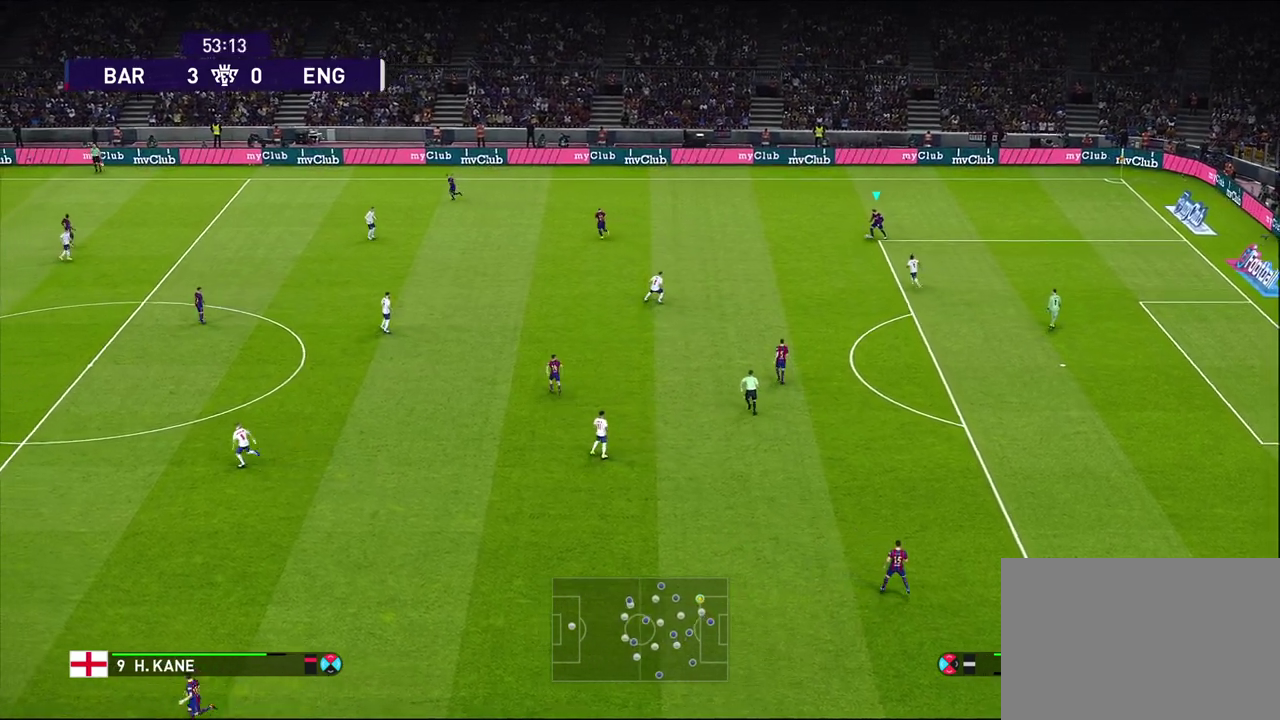
{"dt_ms": 300, "buttons": [], "left_stick": "left", "right_stick": "center", "events": []}
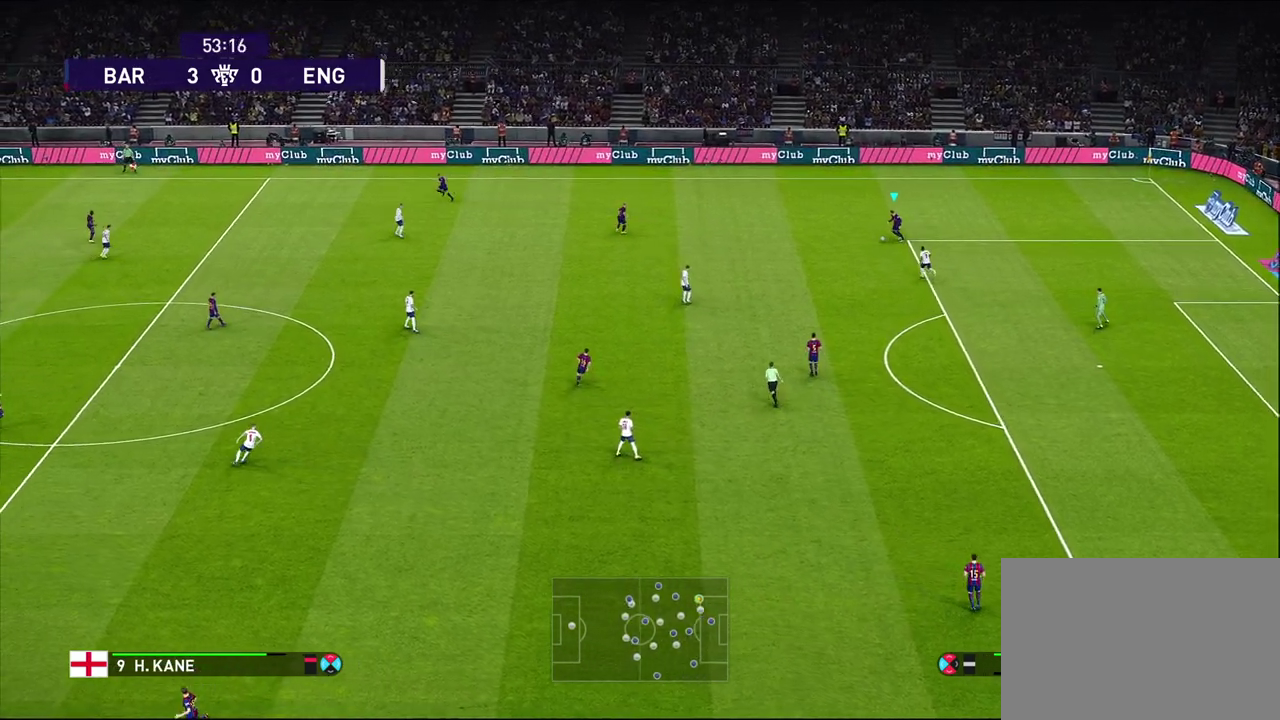
{"dt_ms": 400, "buttons": [], "left_stick": "center", "right_stick": "center", "events": [[17, "CROSS", "down"], [150, "CROSS", "up"], [233, "left_stick", "center"]]}
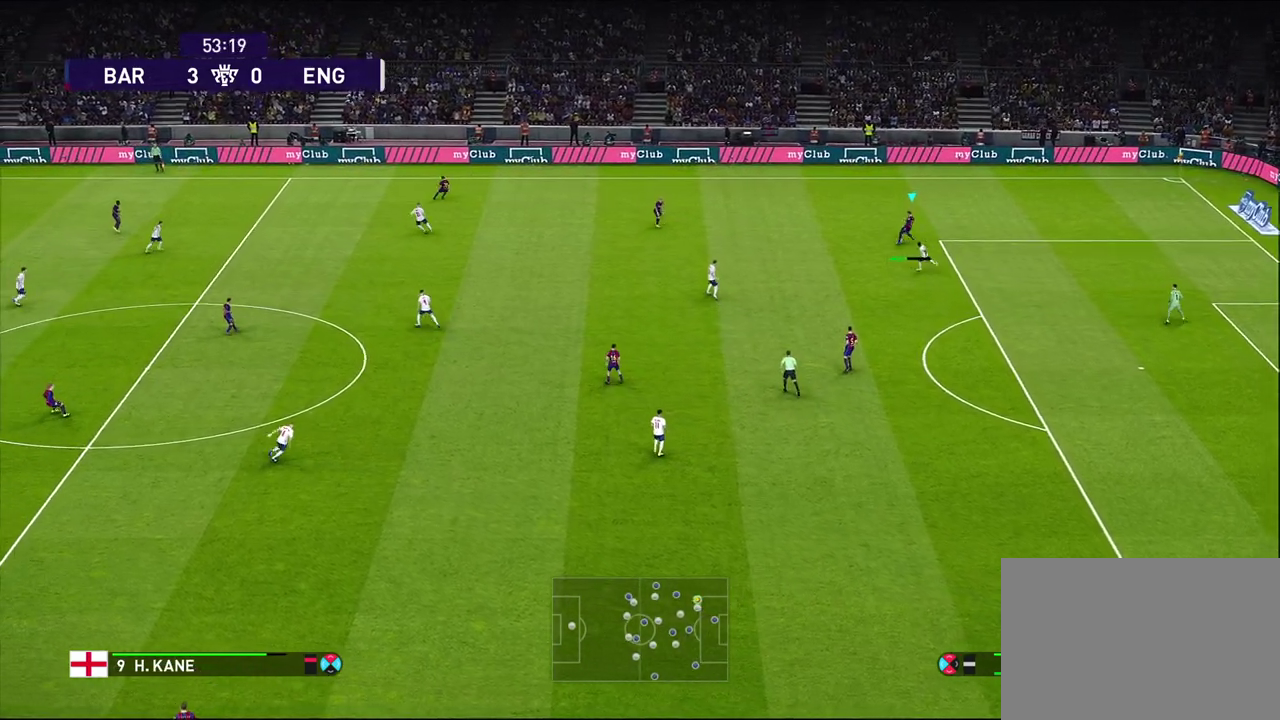
{"dt_ms": 600, "buttons": [], "left_stick": "left", "right_stick": "center", "events": [[433, "left_stick", "down-left"], [483, "left_stick", "left"]]}
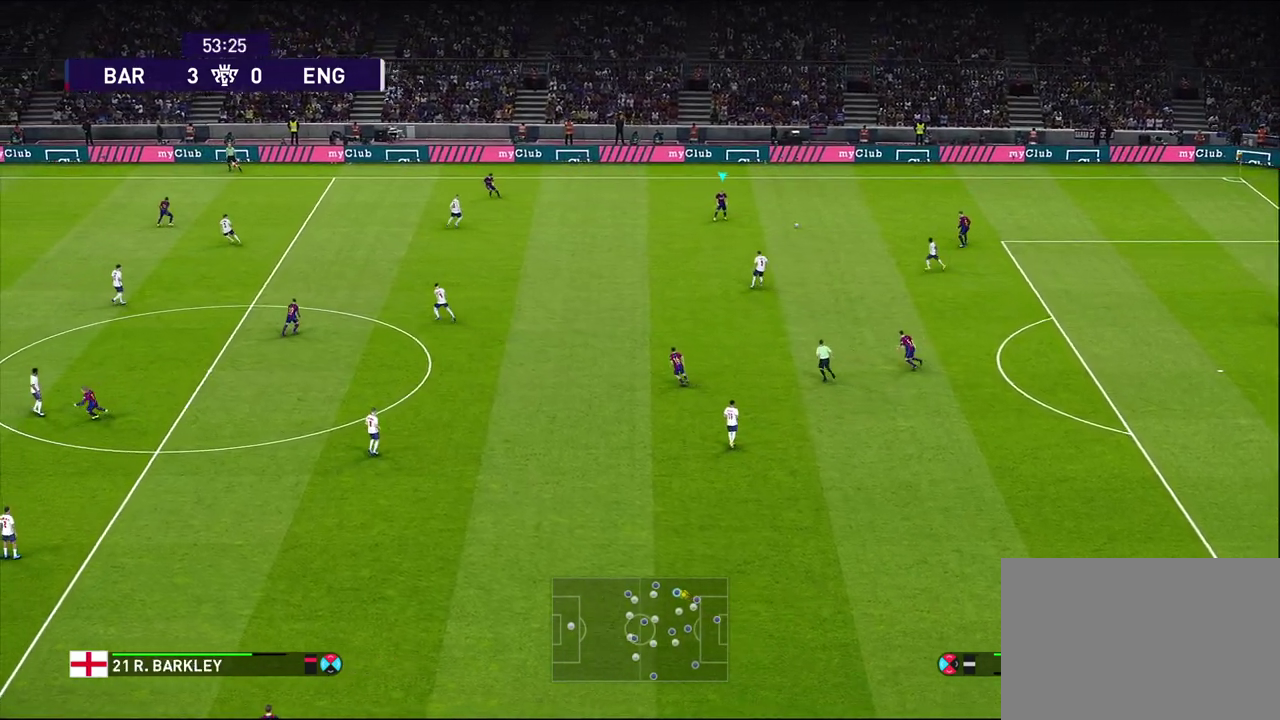
{"dt_ms": 600, "buttons": [], "left_stick": "left", "right_stick": "center", "events": []}
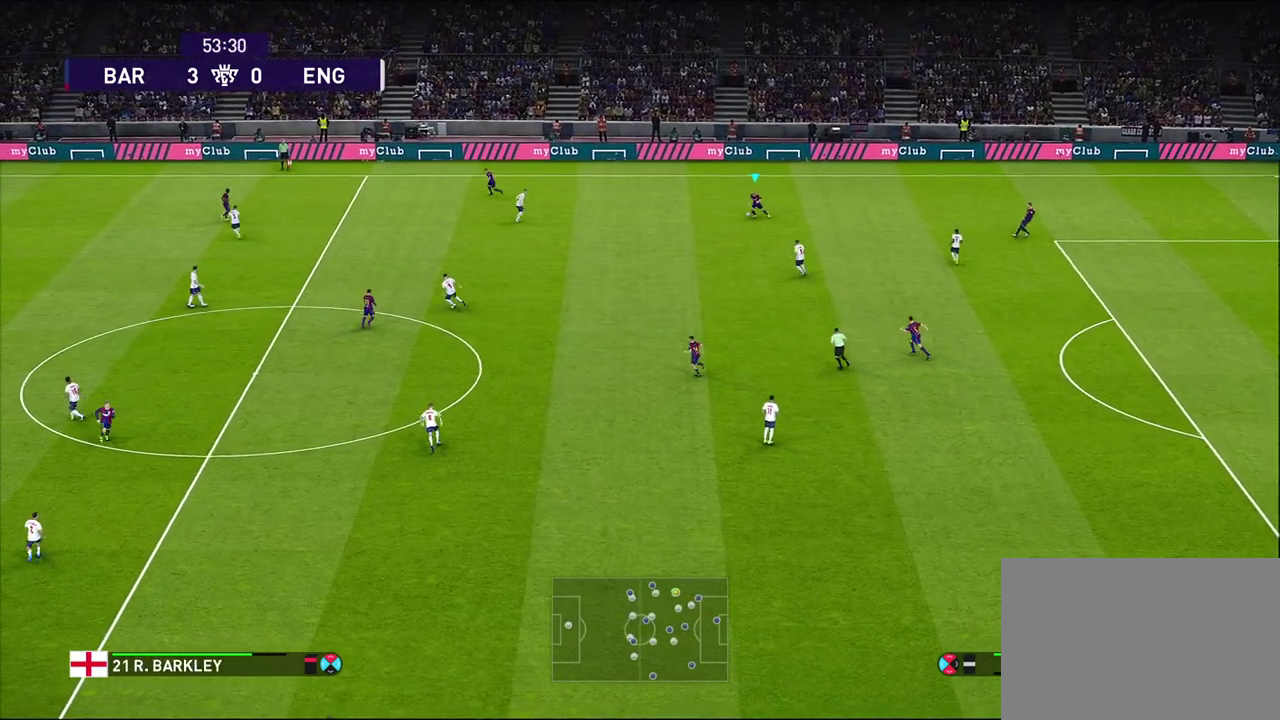
{"dt_ms": 400, "buttons": [], "left_stick": "down-left", "right_stick": "center", "events": [[317, "left_stick", "down-left"]]}
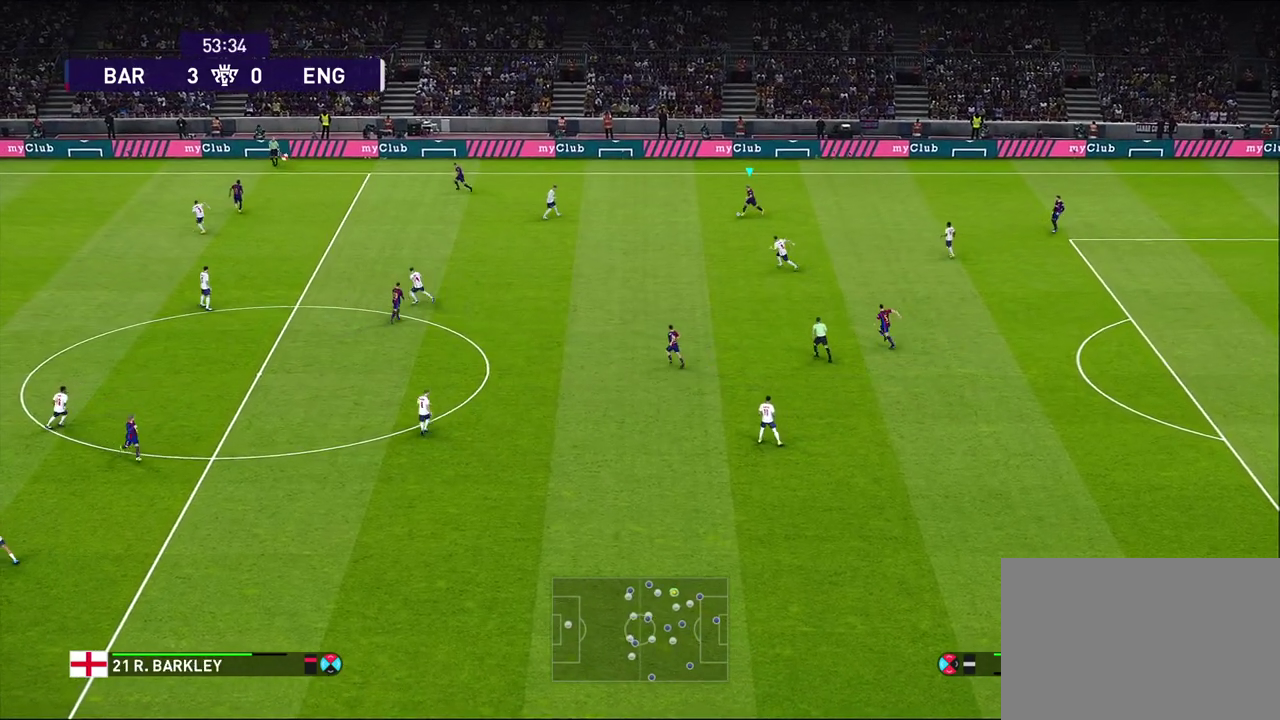
{"dt_ms": 300, "buttons": [], "left_stick": "left", "right_stick": "center", "events": [[17, "left_stick", "left"], [150, "CROSS", "down"], [267, "CROSS", "up"]]}
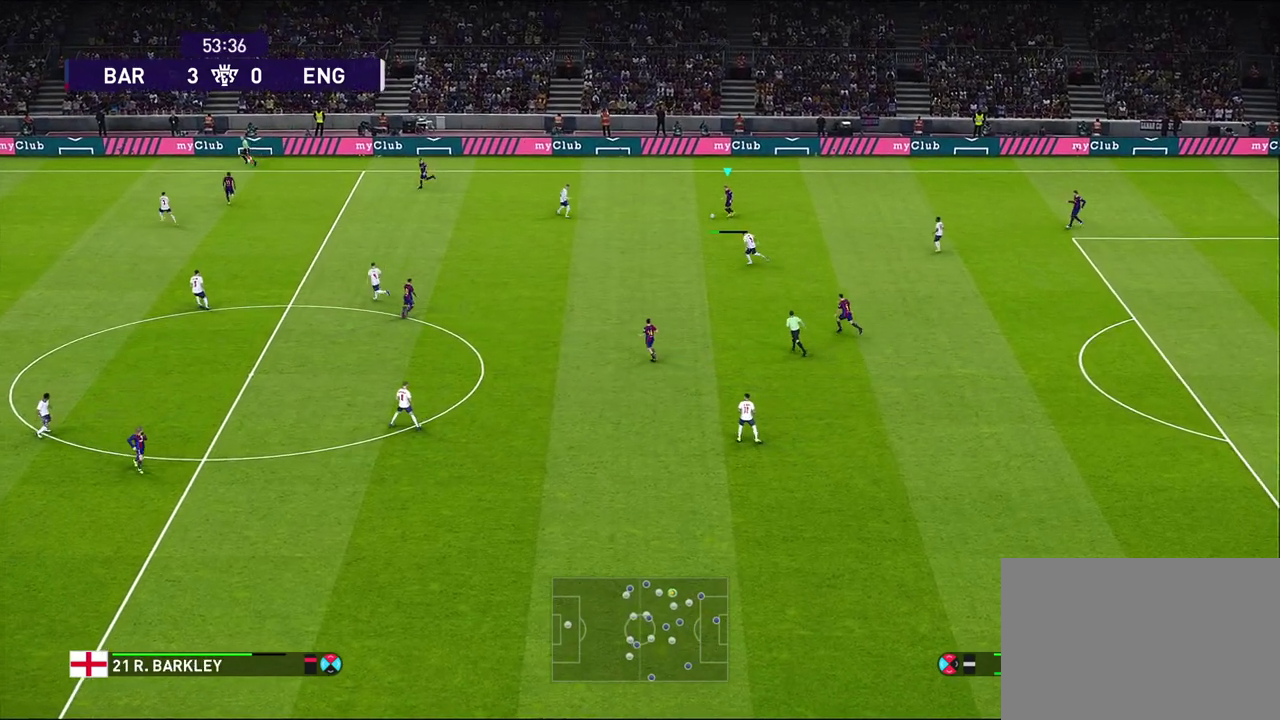
{"dt_ms": 800, "buttons": [], "left_stick": "down-right", "right_stick": "center", "events": [[233, "left_stick", "center"], [633, "left_stick", "down-right"]]}
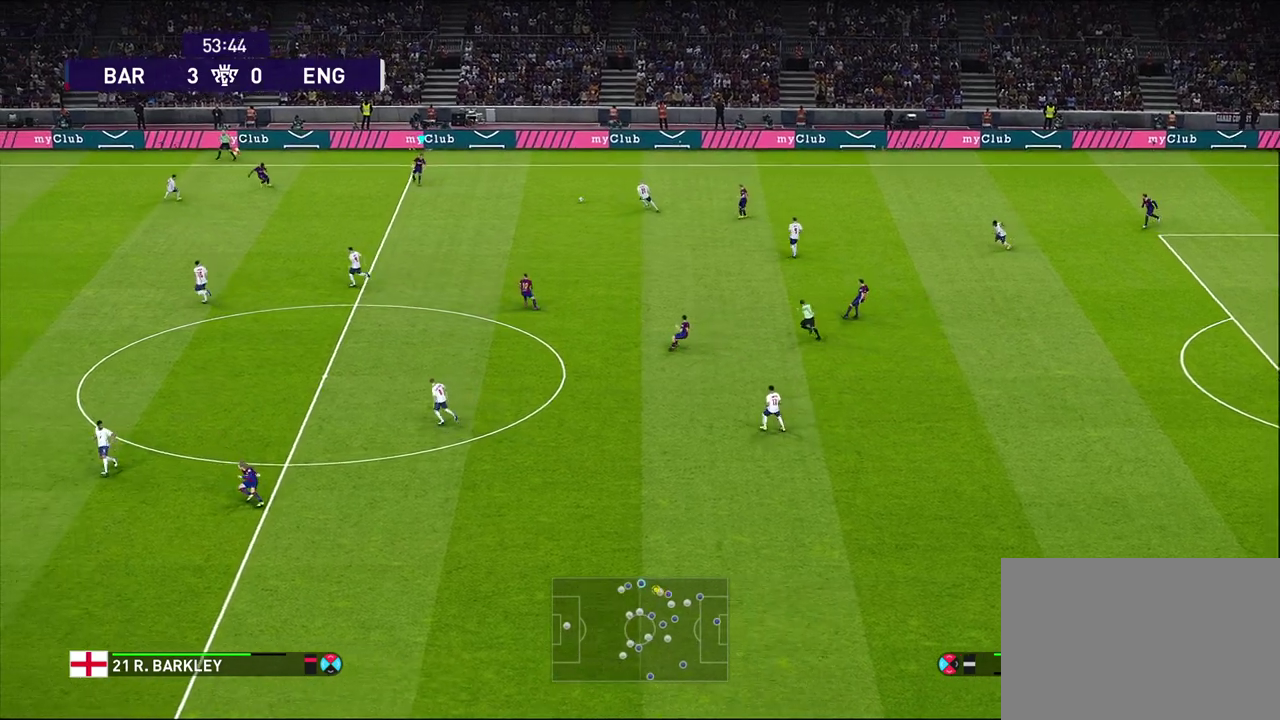
{"dt_ms": 400, "buttons": [], "left_stick": "down", "right_stick": "center", "events": [[267, "left_stick", "down"]]}
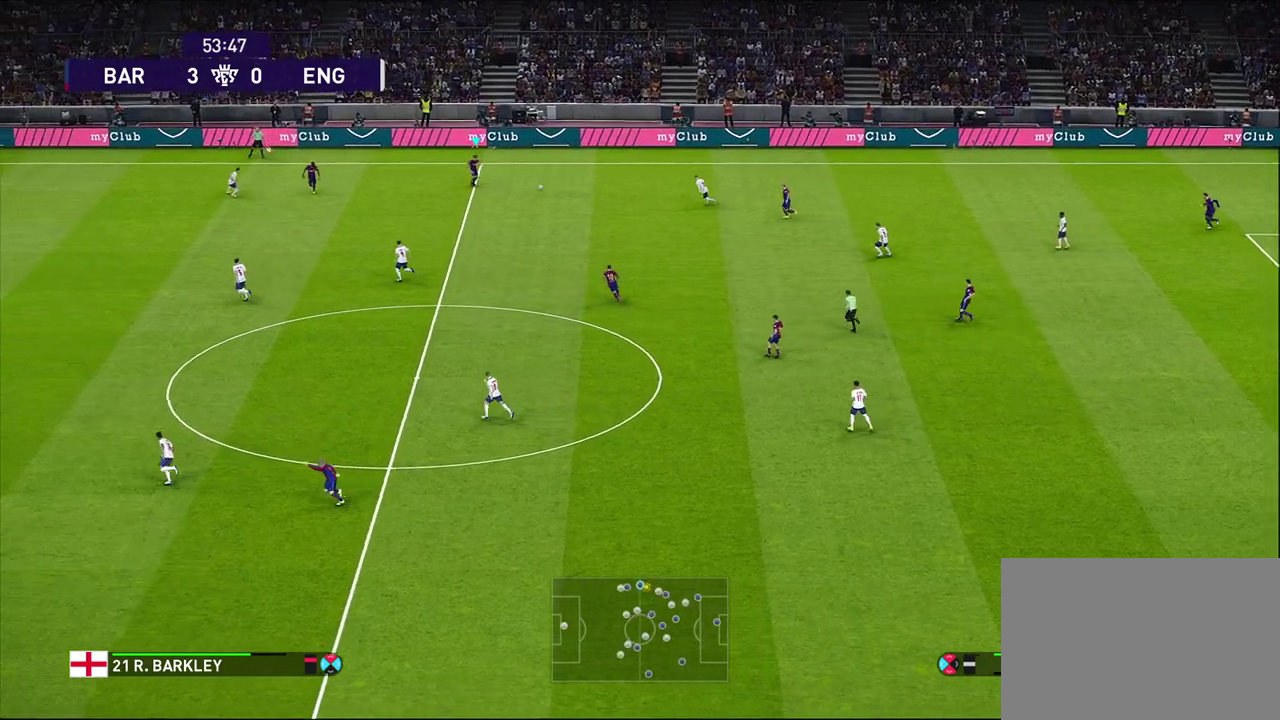
{"dt_ms": 300, "buttons": ["CROSS"], "left_stick": "down-right", "right_stick": "center", "events": [[233, "left_stick", "down-right"], [250, "CROSS", "down"]]}
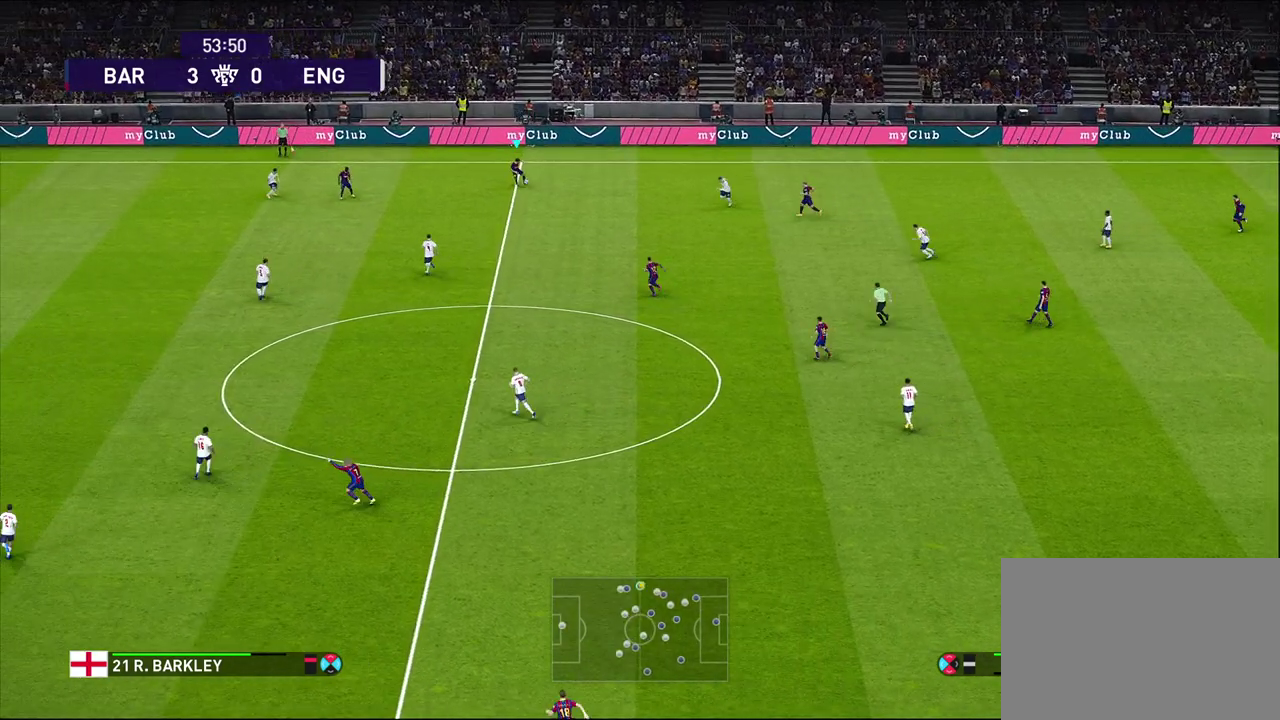
{"dt_ms": 700, "buttons": [], "left_stick": "center", "right_stick": "center", "events": [[117, "CROSS", "up"], [233, "left_stick", "up-left"], [317, "left_stick", "down-right"], [367, "left_stick", "center"]]}
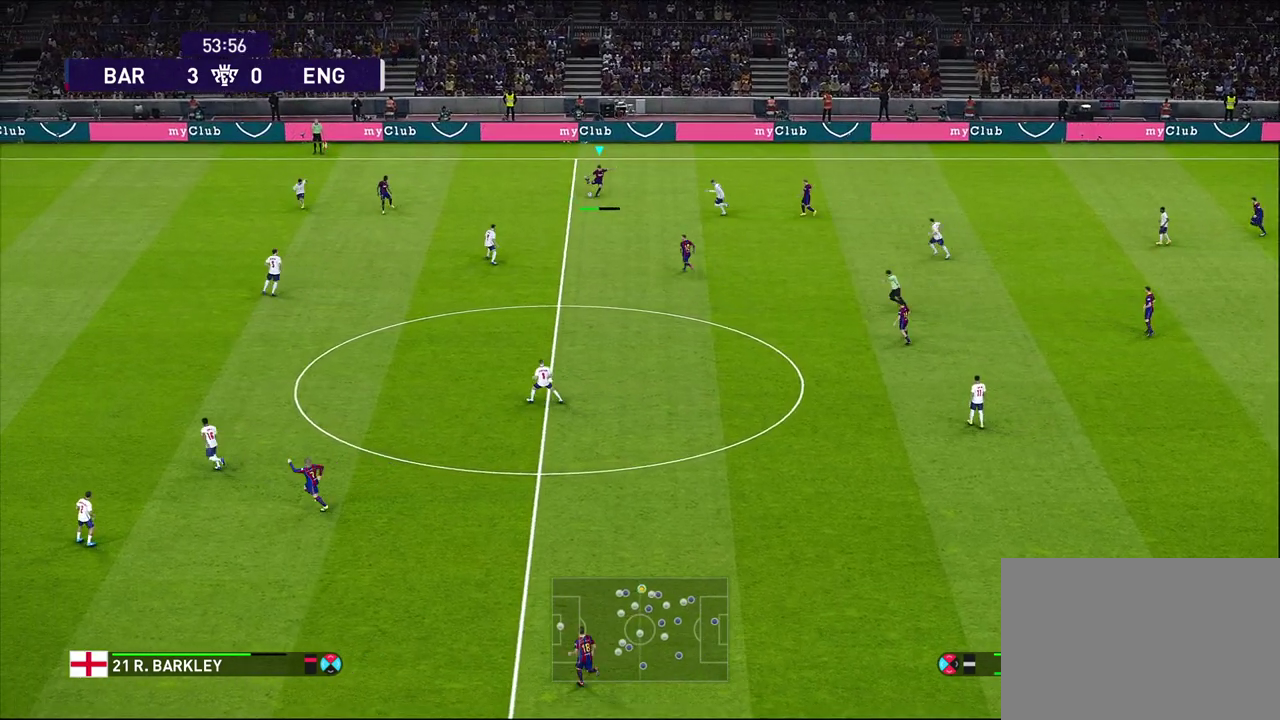
{"dt_ms": 600, "buttons": [], "left_stick": "down-left", "right_stick": "center", "events": [[167, "left_stick", "down"], [450, "left_stick", "down-left"]]}
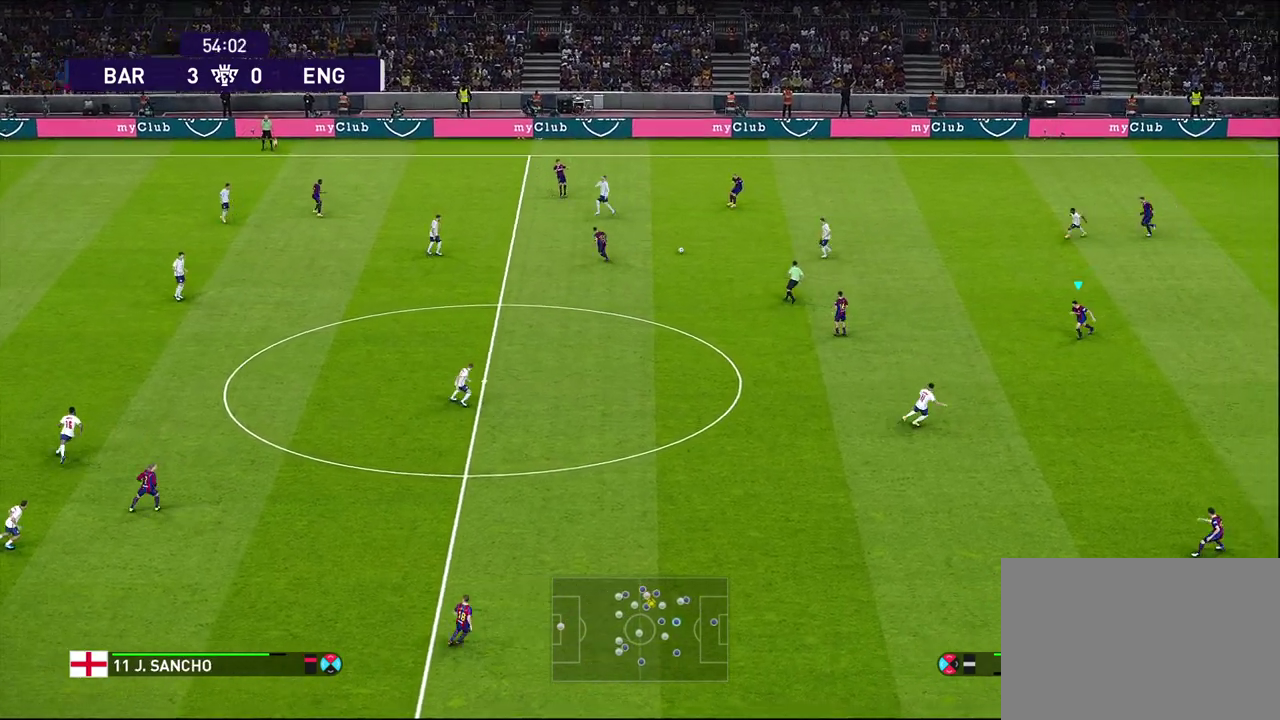
{"dt_ms": 400, "buttons": [], "left_stick": "left", "right_stick": "center", "events": [[67, "left_stick", "left"]]}
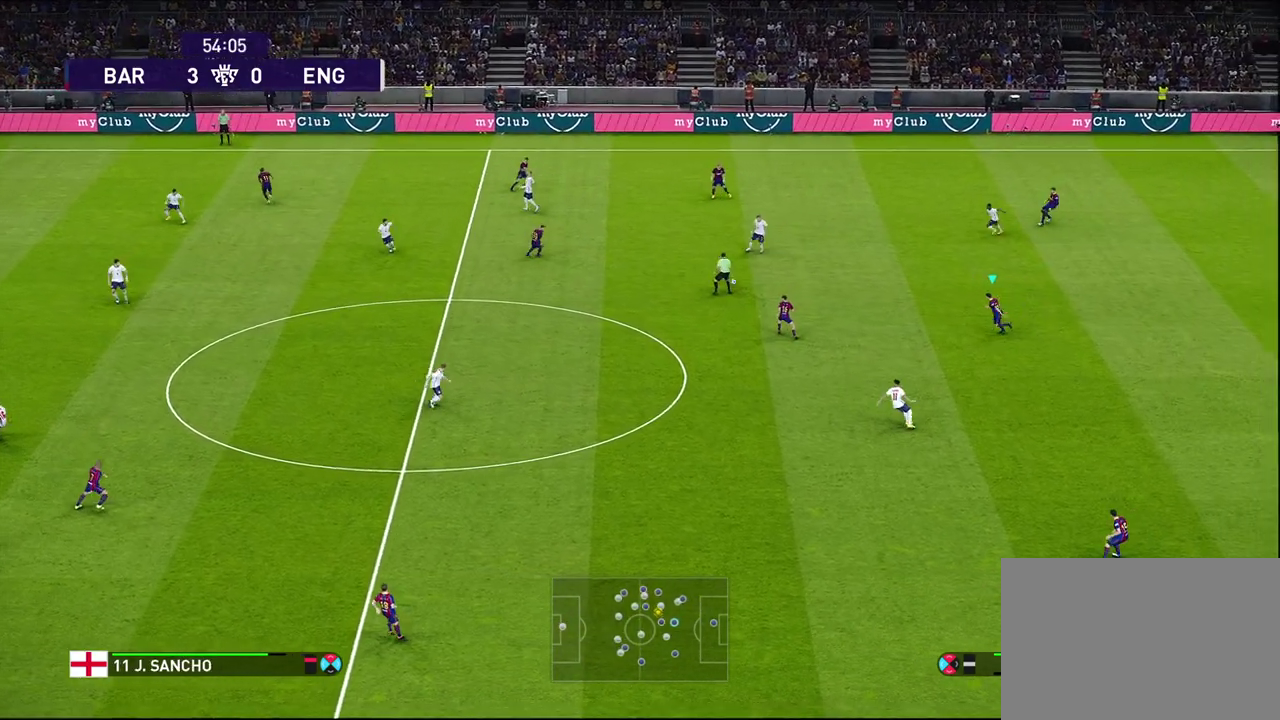
{"dt_ms": 500, "buttons": [], "left_stick": "left", "right_stick": "center", "events": []}
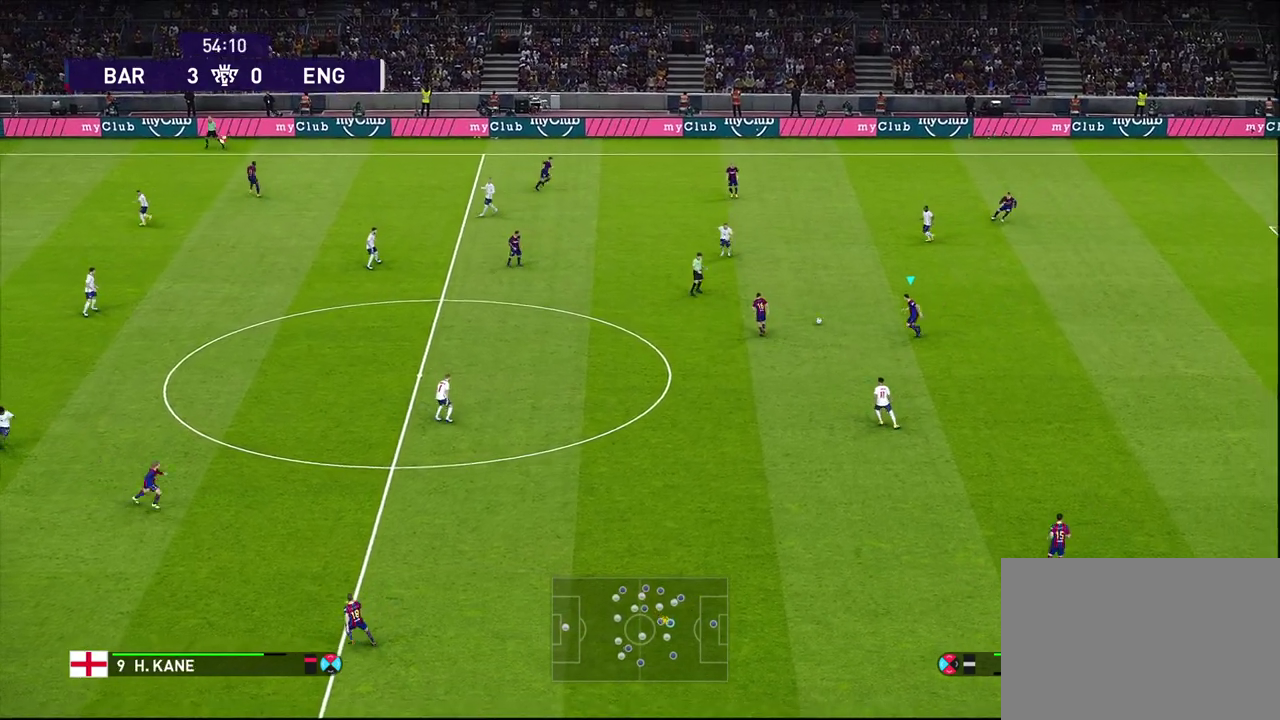
{"dt_ms": 400, "buttons": [], "left_stick": "left", "right_stick": "center", "events": []}
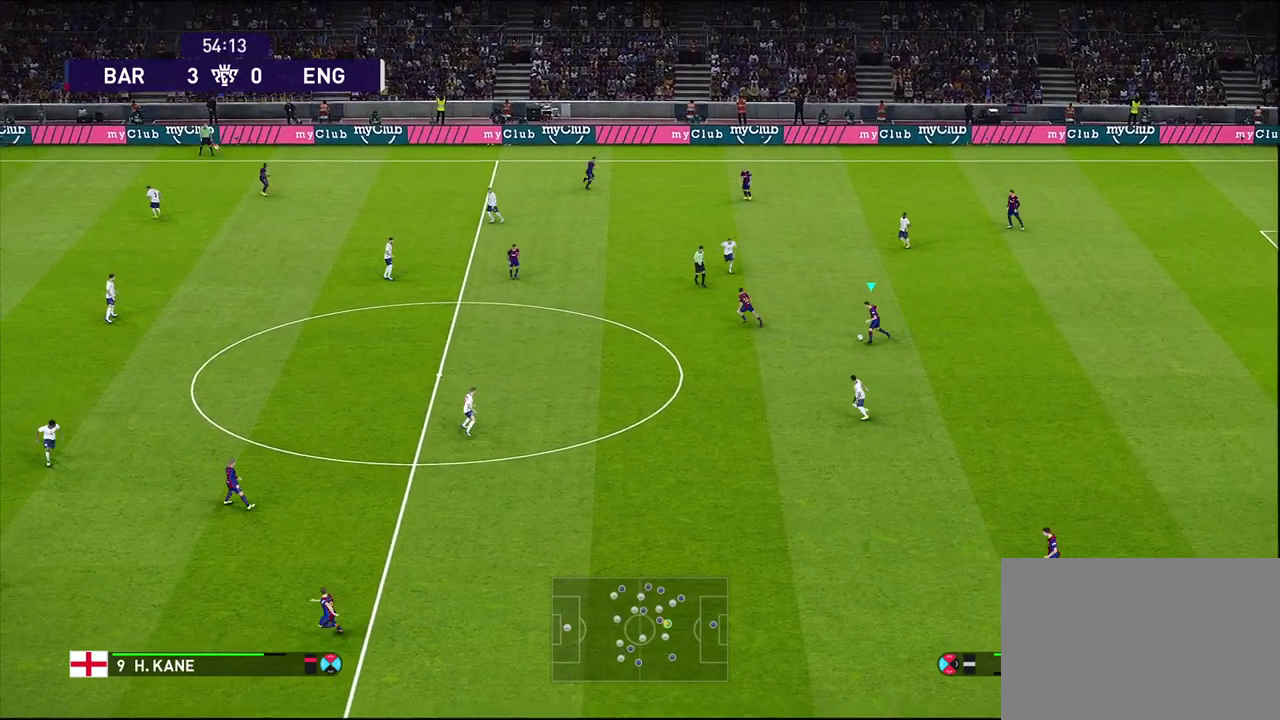
{"dt_ms": 700, "buttons": [], "left_stick": "left", "right_stick": "center", "events": [[283, "CROSS", "down"], [400, "CROSS", "up"], [400, "left_stick", "up-left"], [667, "left_stick", "left"]]}
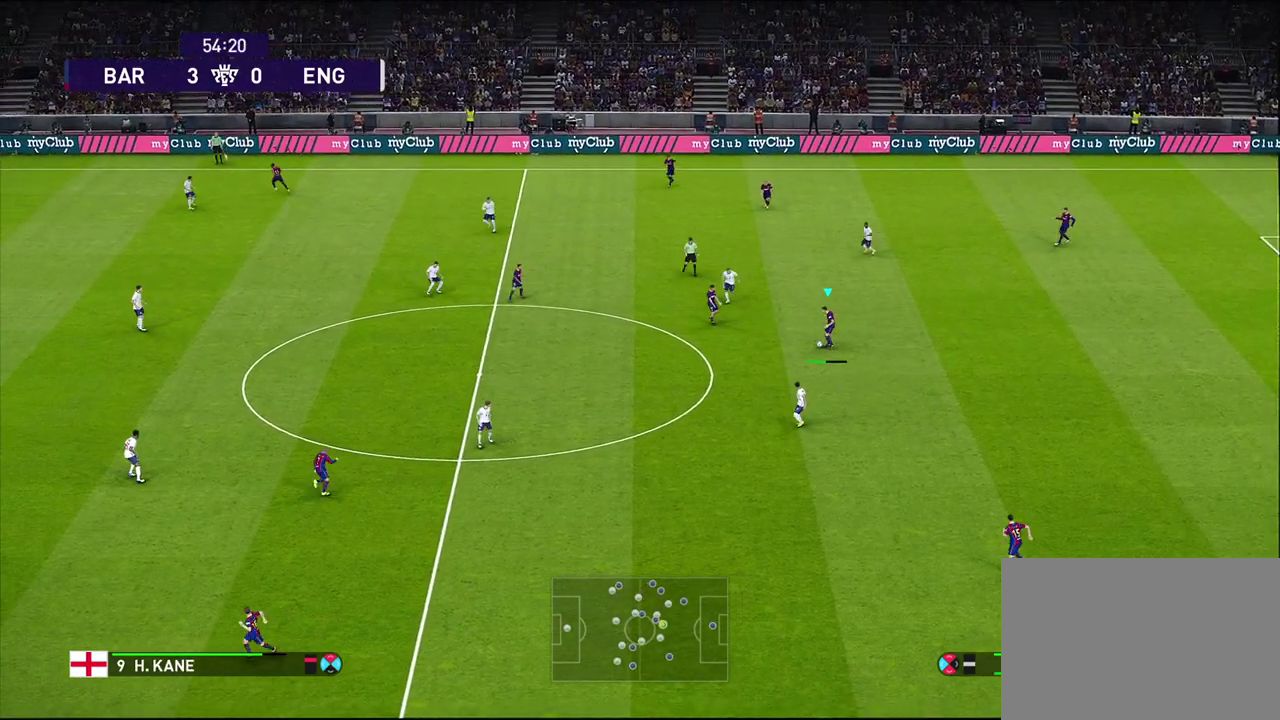
{"dt_ms": 400, "buttons": [], "left_stick": "up-right", "right_stick": "center", "events": [[33, "left_stick", "center"], [283, "left_stick", "up-right"]]}
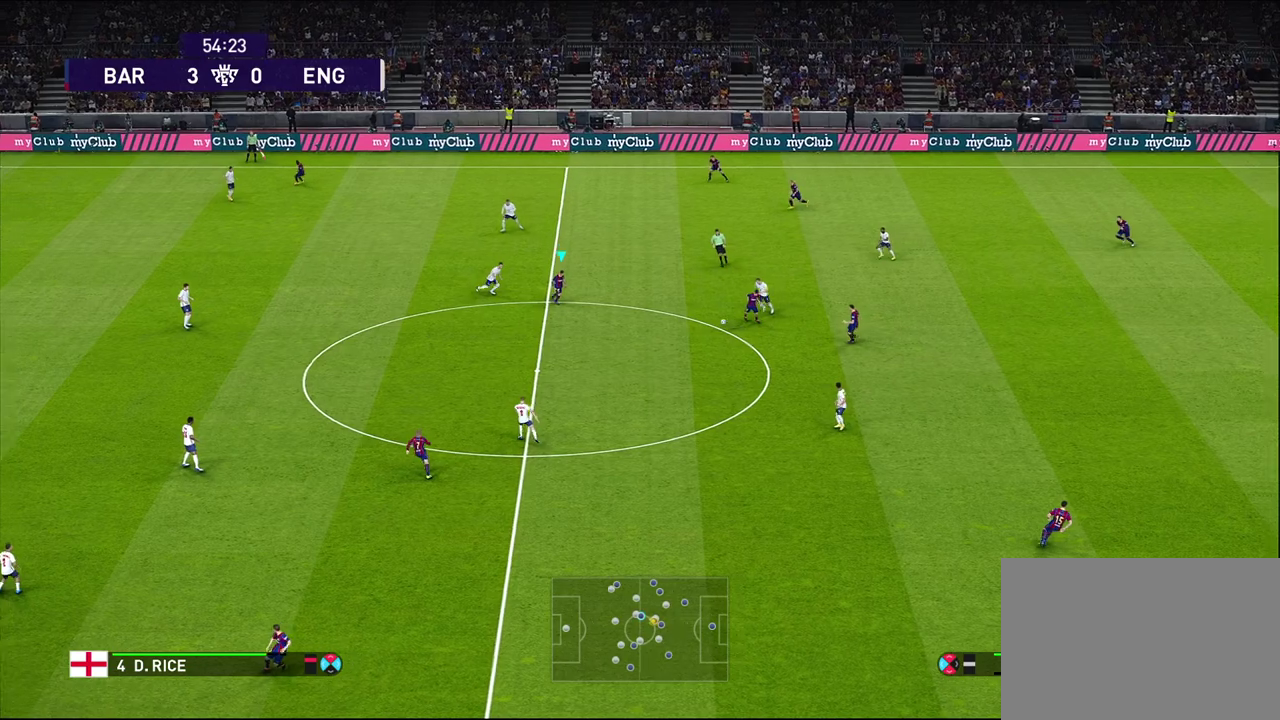
{"dt_ms": 500, "buttons": [], "left_stick": "up-right", "right_stick": "center", "events": [[267, "CROSS", "down"], [400, "CROSS", "up"]]}
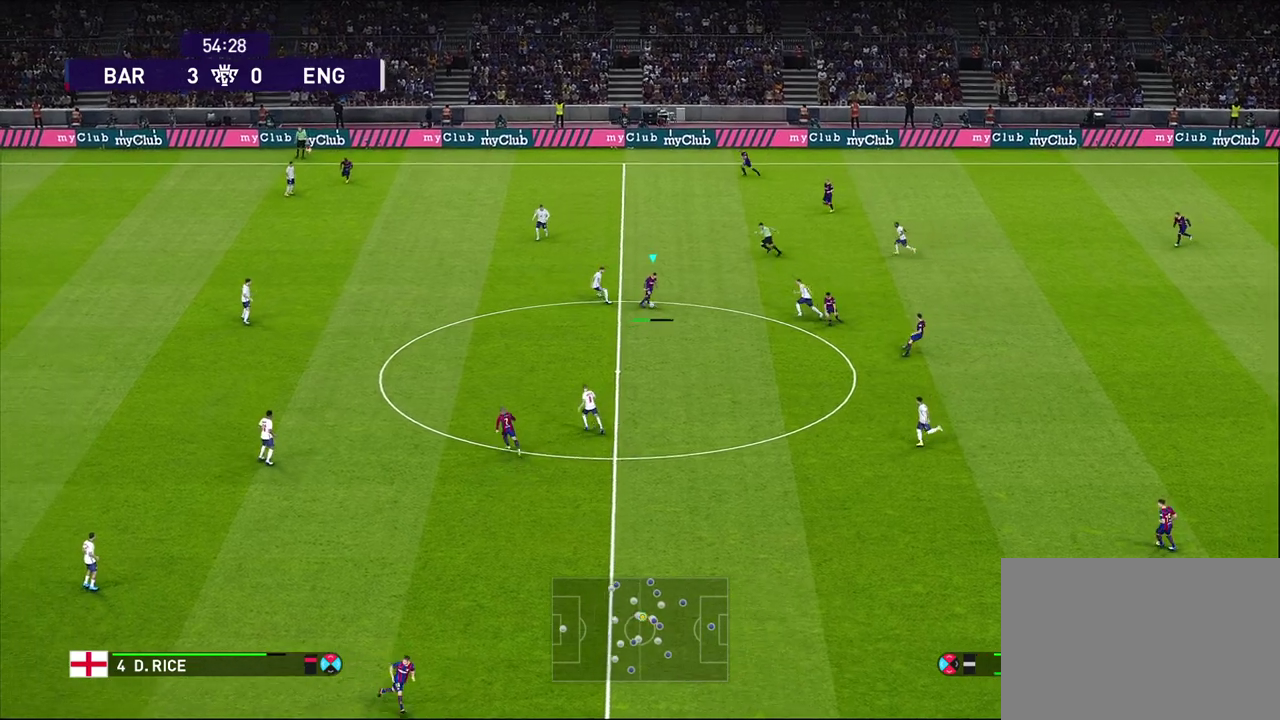
{"dt_ms": 500, "buttons": [], "left_stick": "up", "right_stick": "center", "events": [[250, "left_stick", "up"]]}
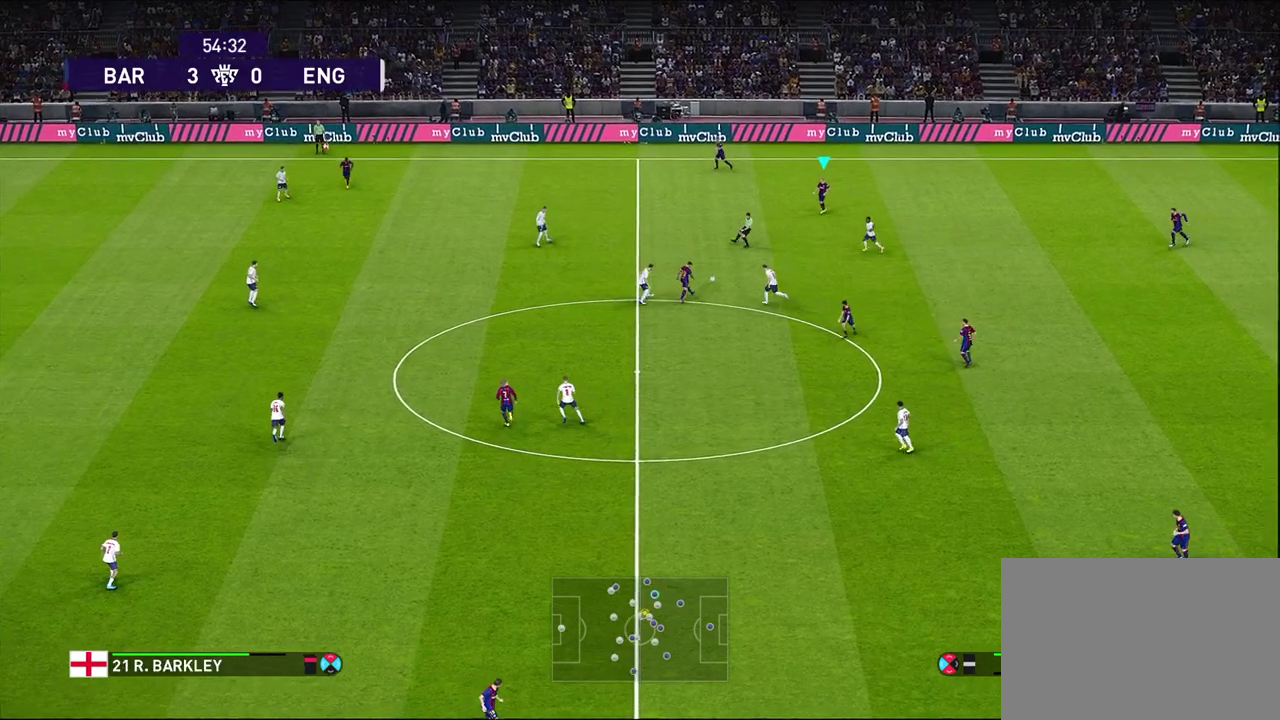
{"dt_ms": 600, "buttons": [], "left_stick": "up-left", "right_stick": "center", "events": [[283, "left_stick", "up-left"]]}
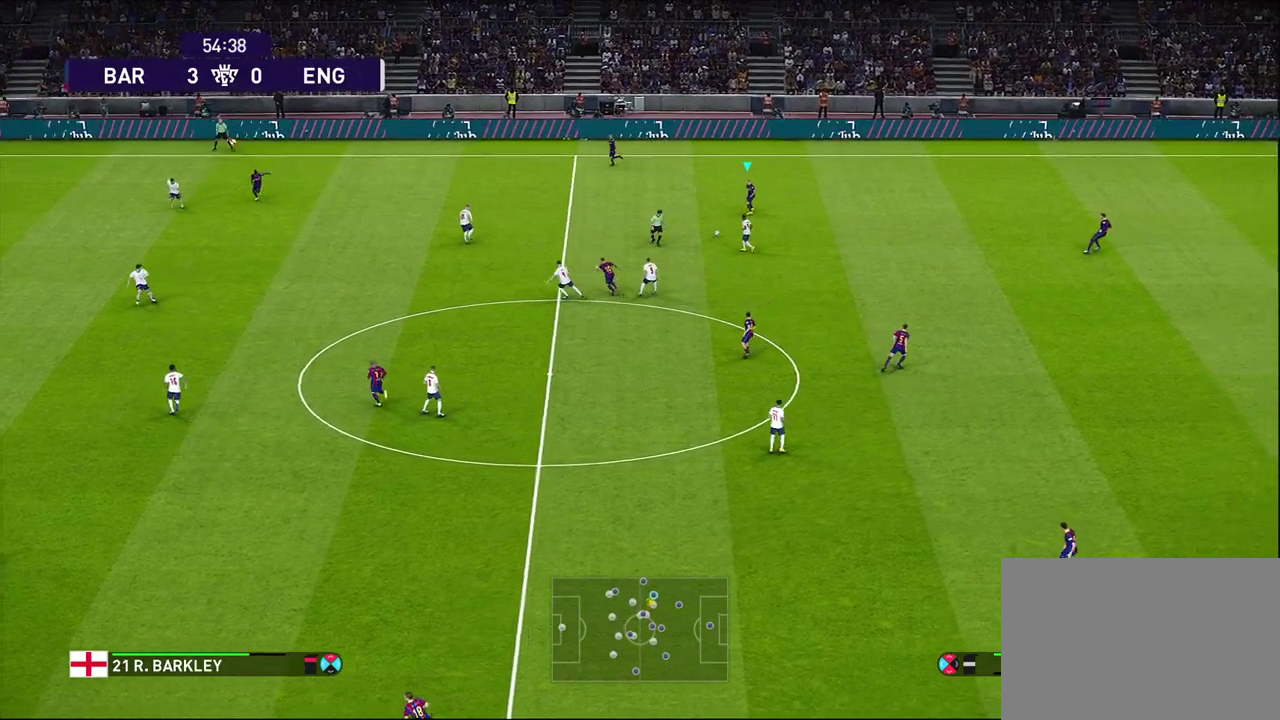
{"dt_ms": 400, "buttons": [], "left_stick": "up-left", "right_stick": "center", "events": [[67, "CROSS", "down"], [167, "CROSS", "up"]]}
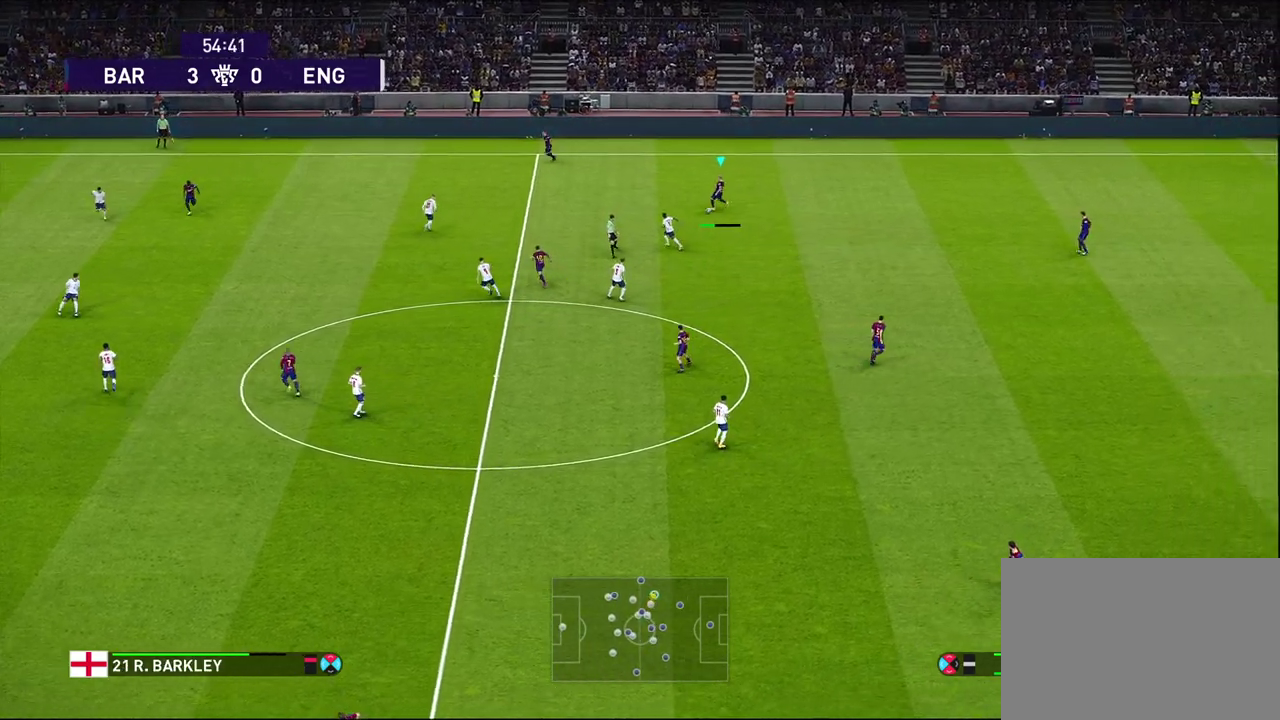
{"dt_ms": 300, "buttons": [], "left_stick": "center", "right_stick": "center", "events": [[17, "left_stick", "center"]]}